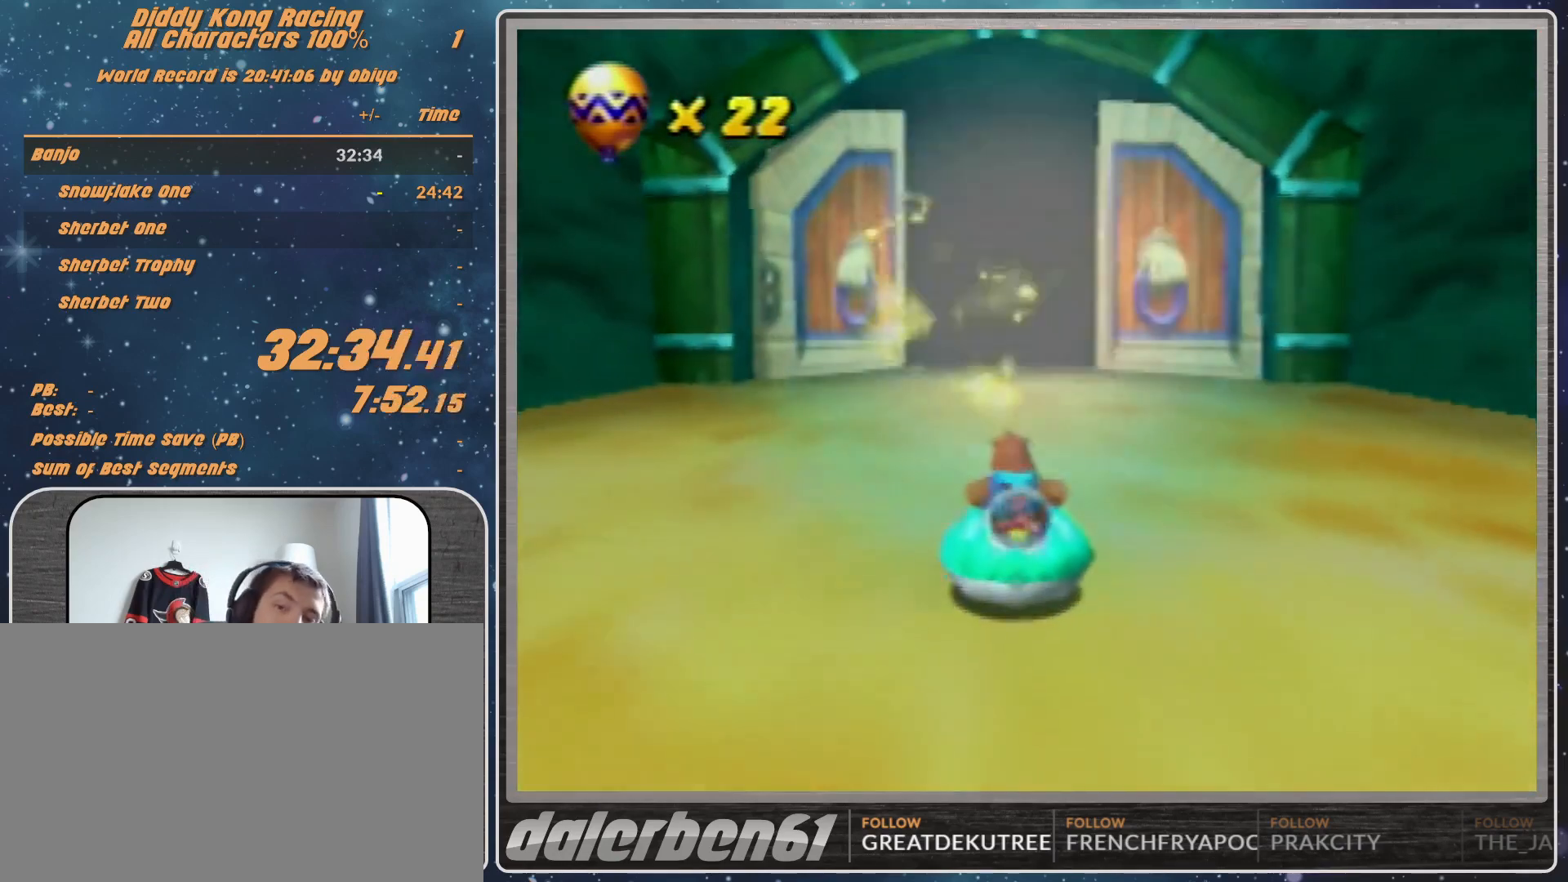
Gameplay with a controller (Nintendo layout); each line is a JSON object with the inputs held at the frame after it. "events" lists button and stick changes between this image and that frame as [ms after this image, input, new state], when the widget could be followed in between. Not read: L1 L3 R3.
{"buttons": ["A"], "left_stick": "center", "events": [[400, "A", "down"]]}
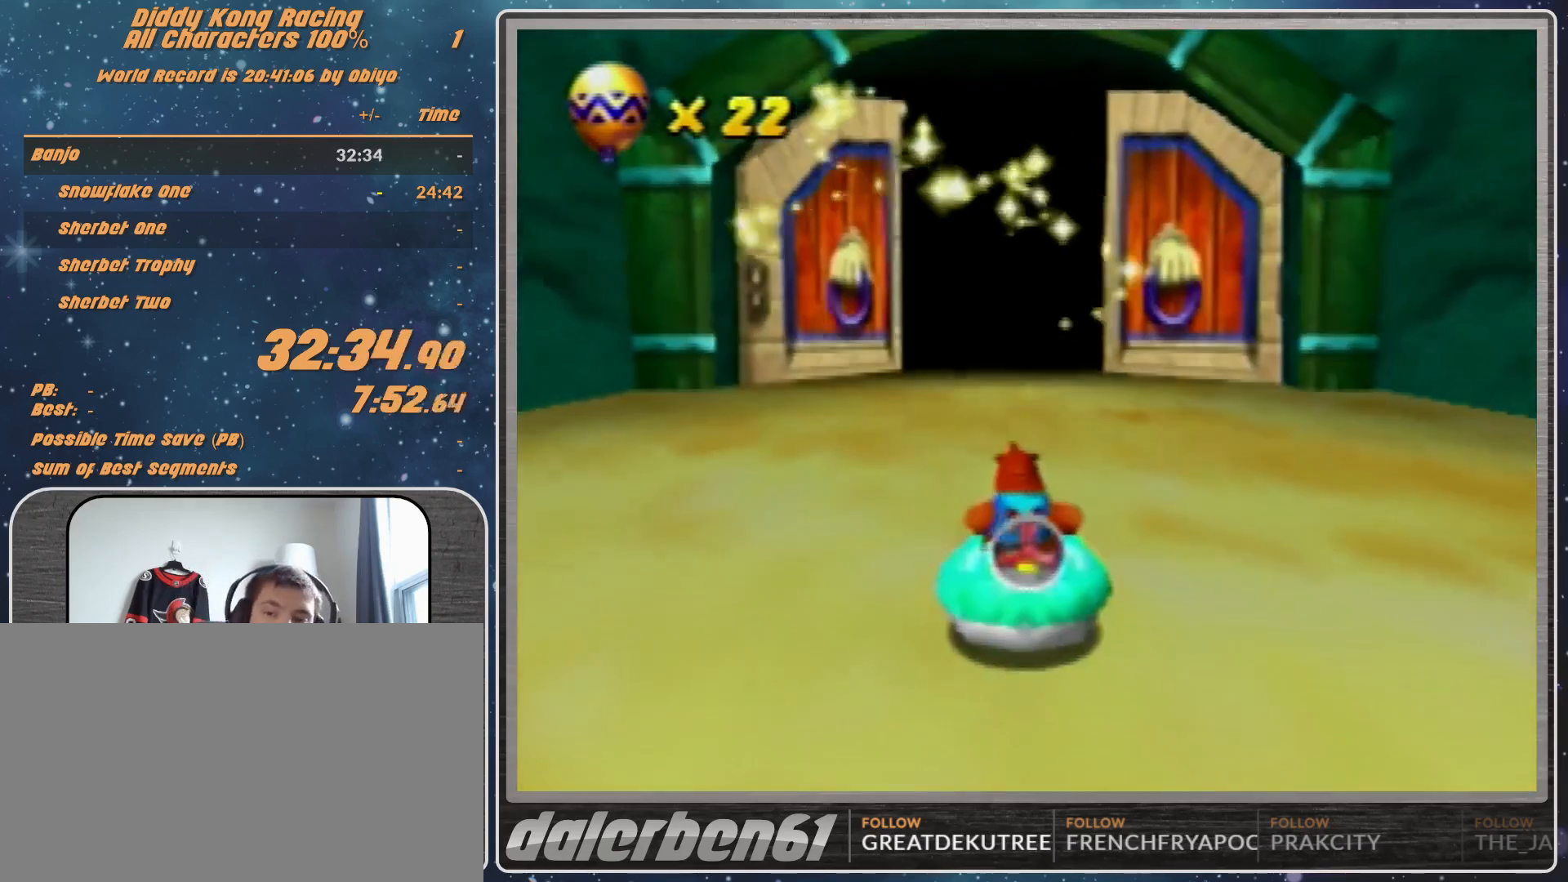
{"buttons": ["A"], "left_stick": "center", "events": []}
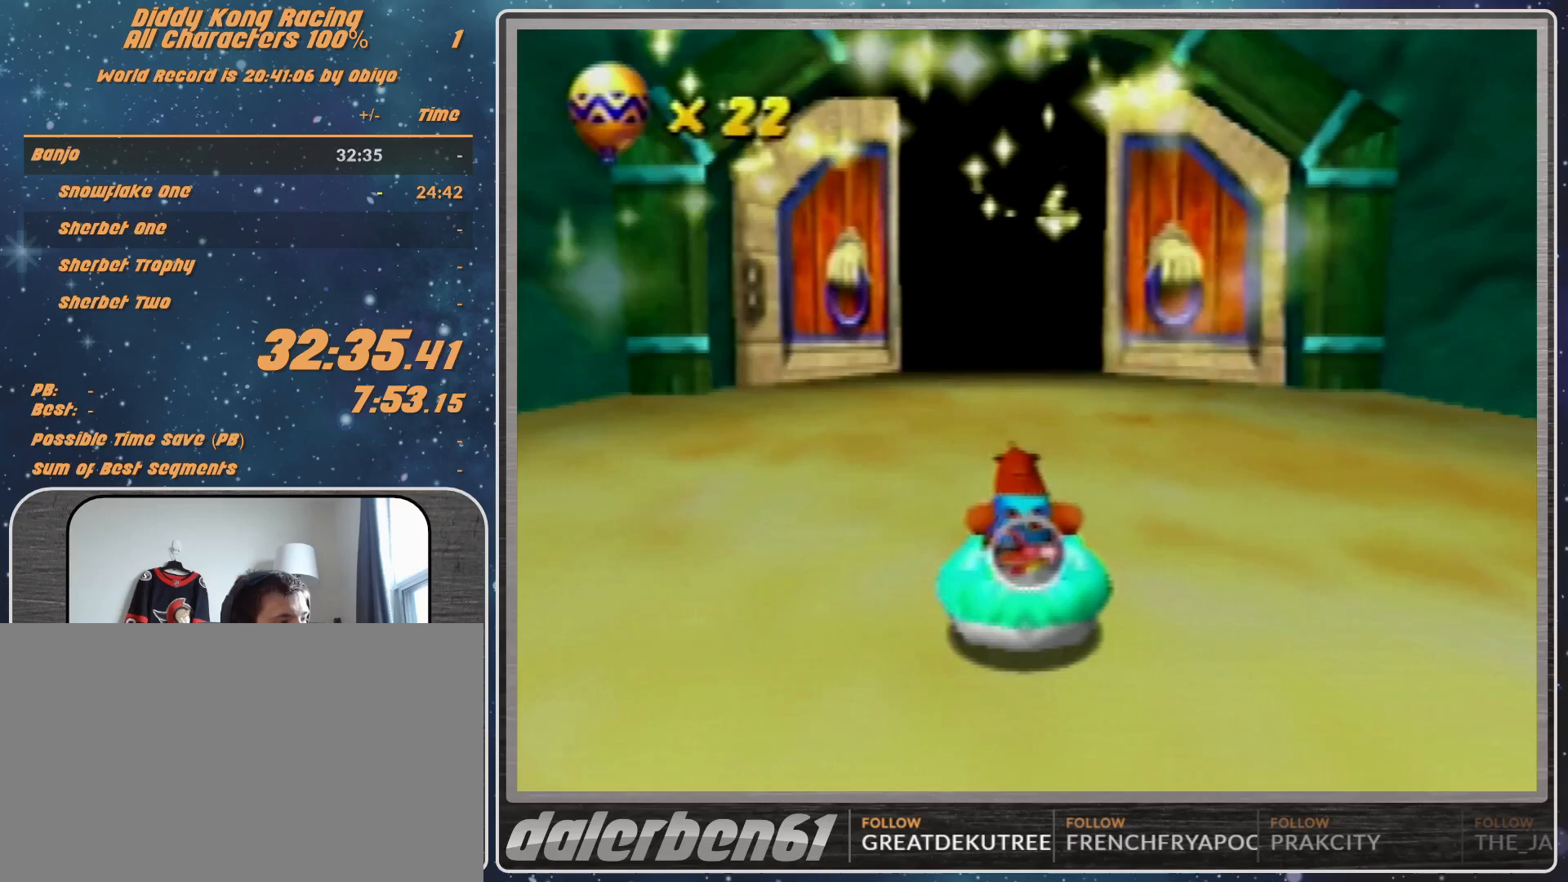
{"buttons": ["A"], "left_stick": "center", "events": []}
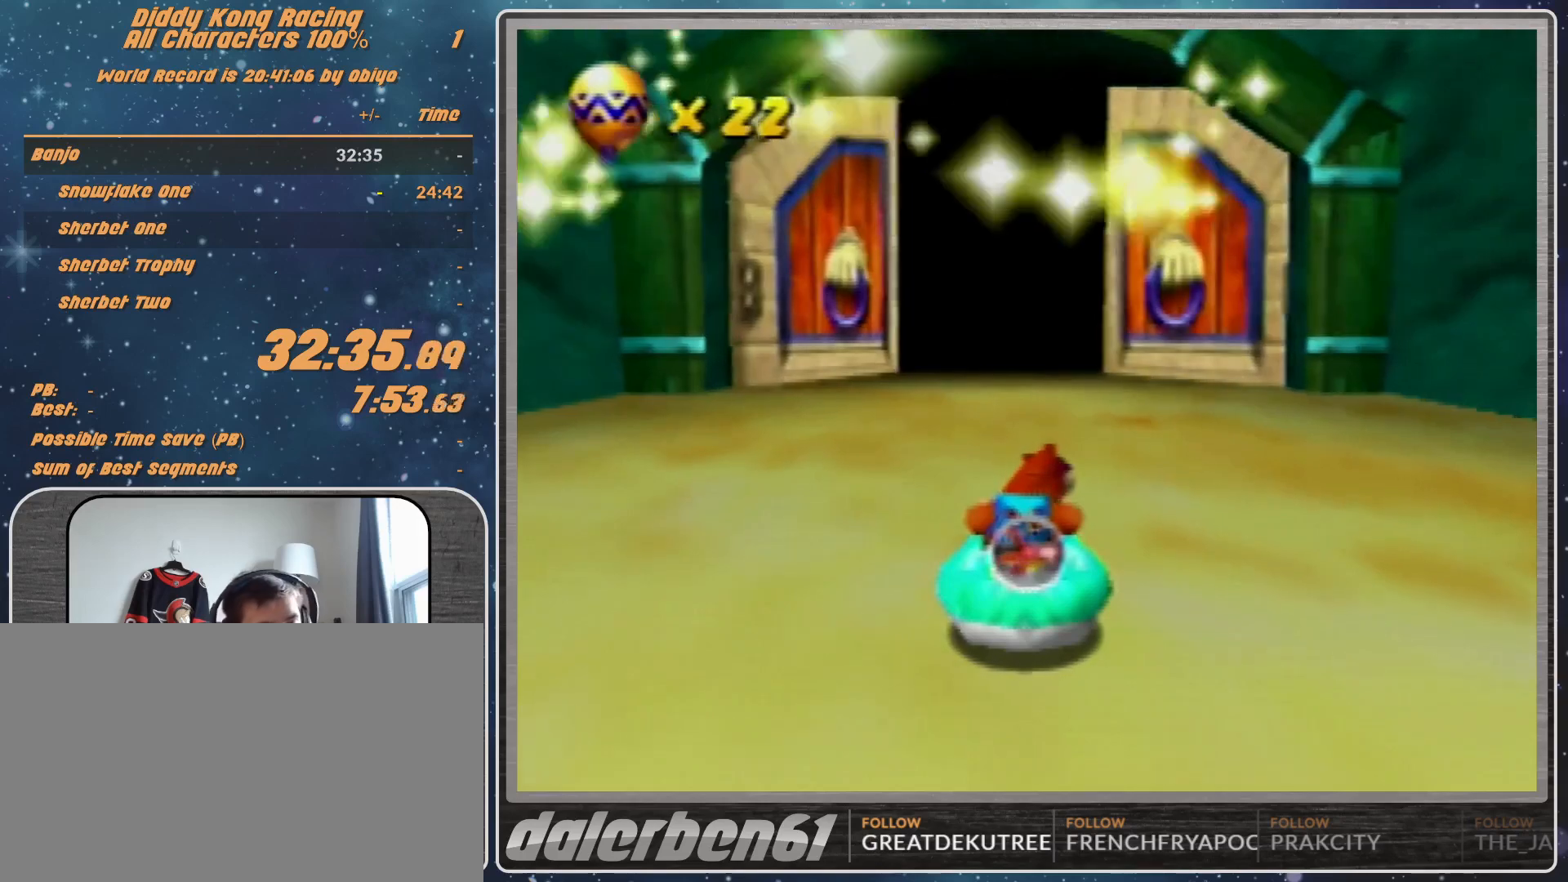
{"buttons": ["A"], "left_stick": "center", "events": []}
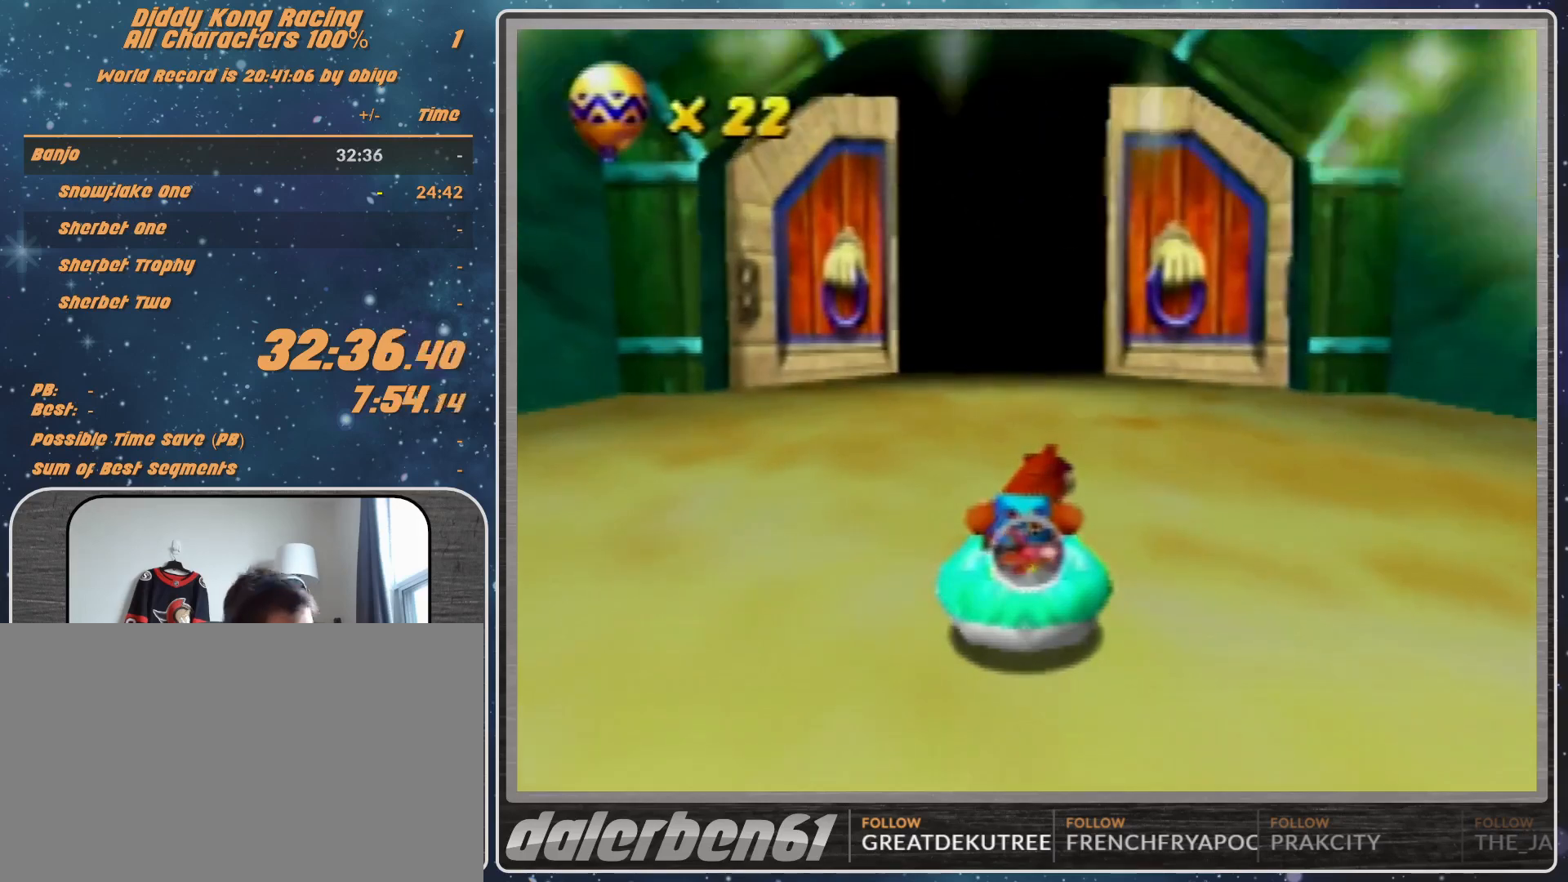
{"buttons": ["A"], "left_stick": "center", "events": []}
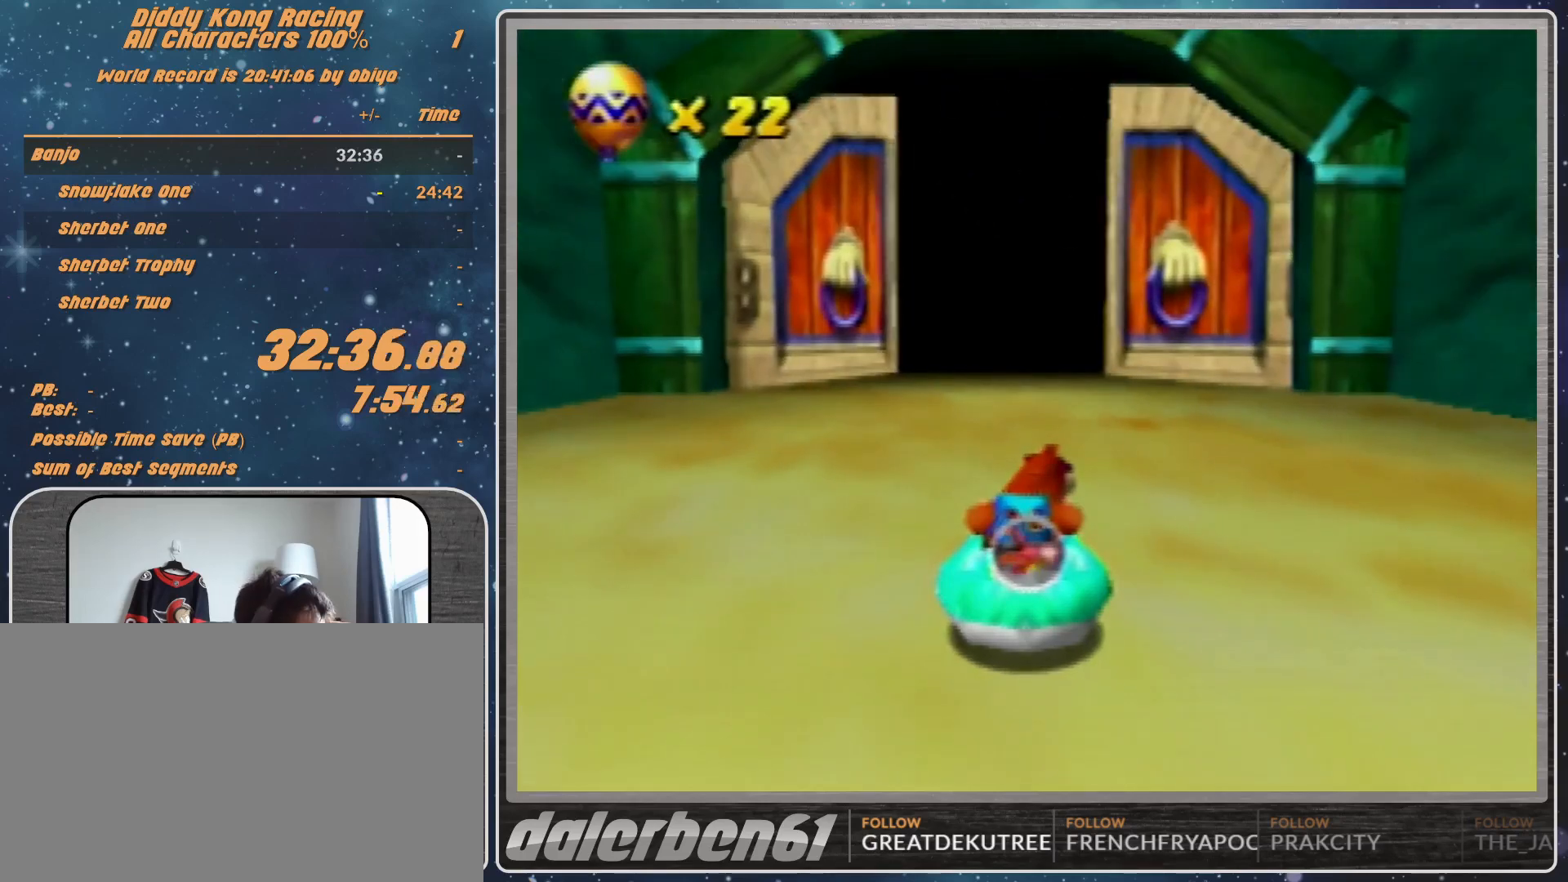
{"buttons": ["A"], "left_stick": "center", "events": []}
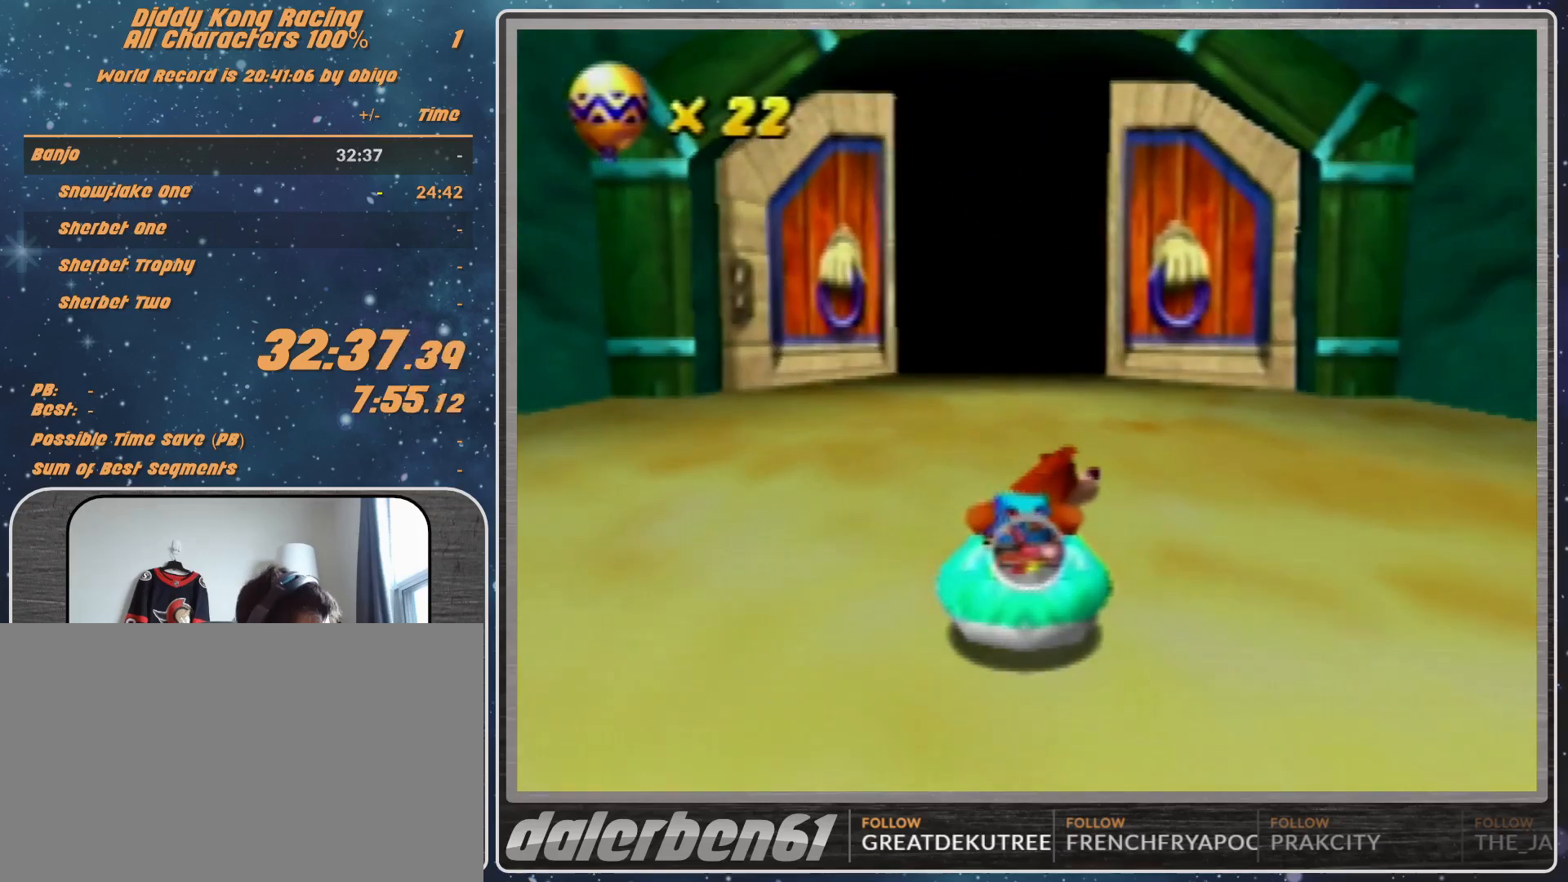
{"buttons": ["A"], "left_stick": "center", "events": []}
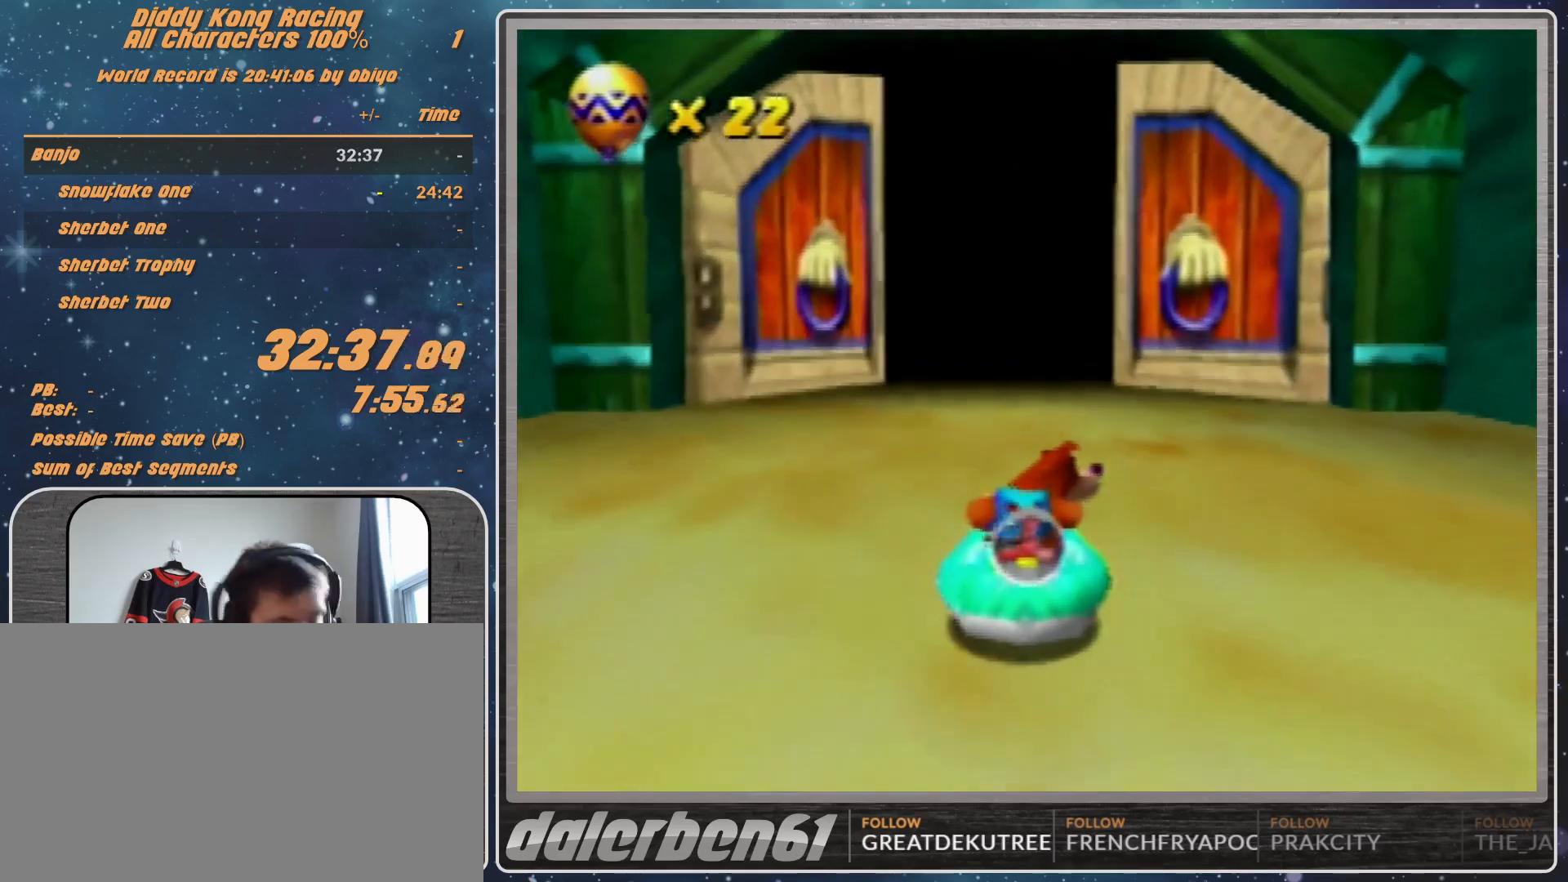
{"buttons": ["A"], "left_stick": "center", "events": []}
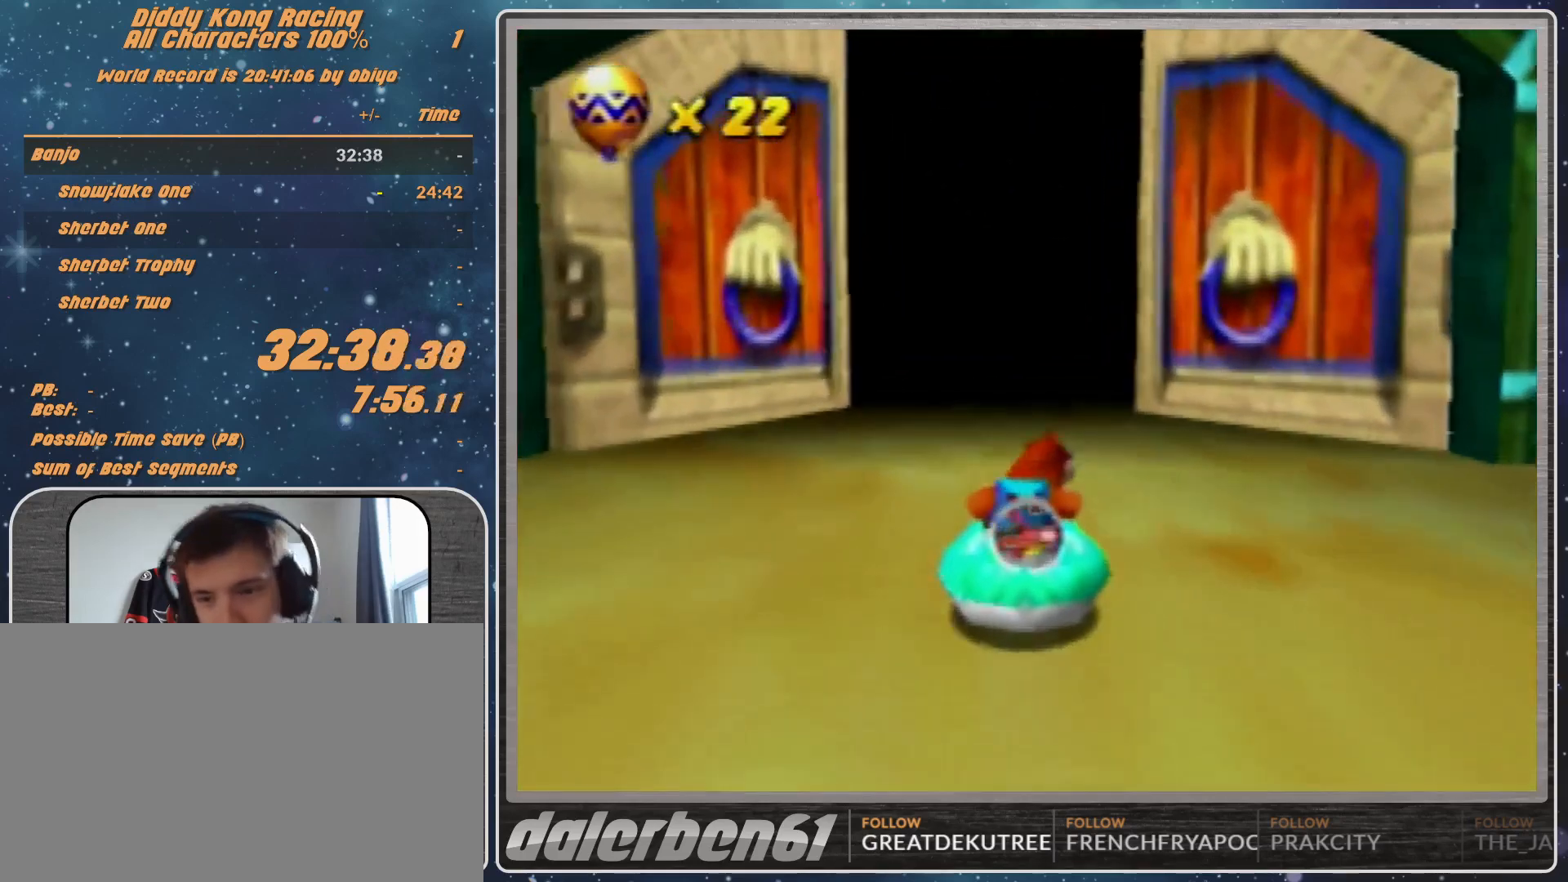
{"buttons": ["A"], "left_stick": "center", "events": []}
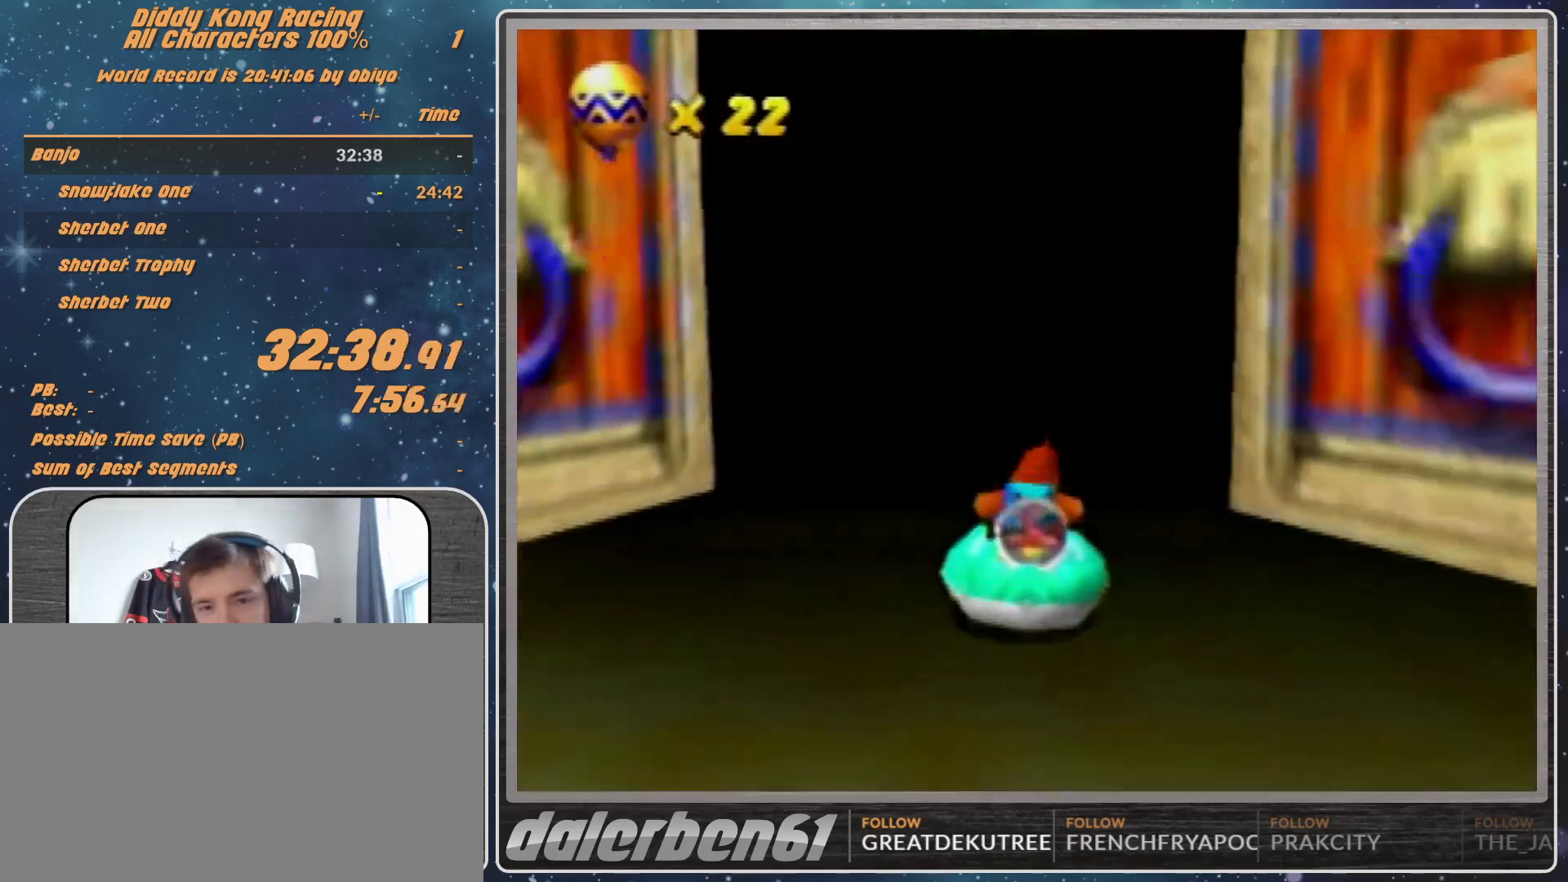
{"buttons": [], "left_stick": "center", "events": [[500, "A", "up"]]}